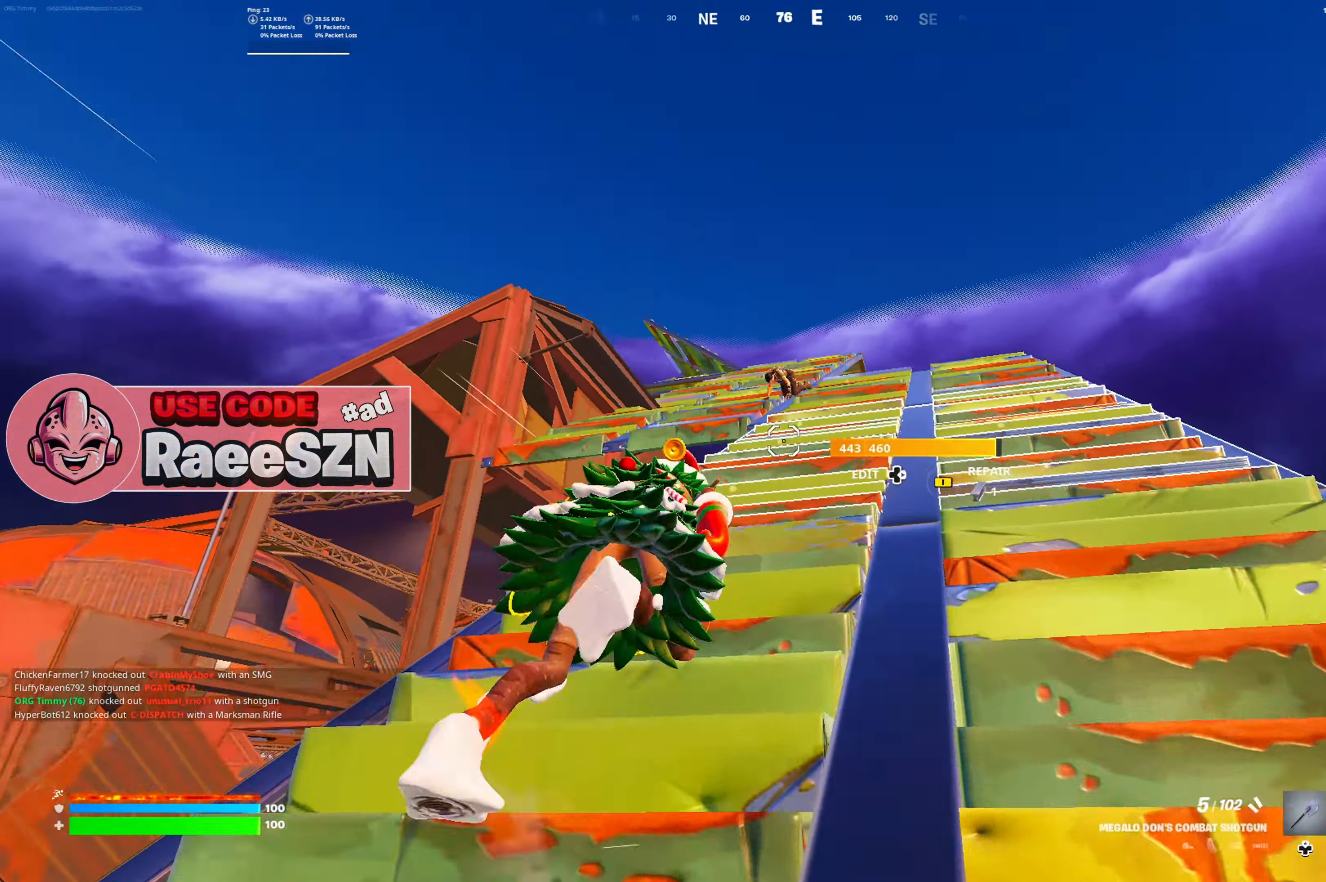
Gameplay with a controller (Xbox layout); each line is a JSON object with the inputs held at the frame after it (dt_ms = milliseconds from this image to that frame). "button_events" lists button changes between this image and that frame as [ms after this image, input, new state], when the widget could be followed in between (sticks are given only as held states). Not read: L3.
{"dt_ms": 500, "buttons": ["L2"], "left_stick": "up", "right_stick": "center", "button_events": [[217, "R2", "down"], [250, "L2", "down"], [350, "R2", "up"]]}
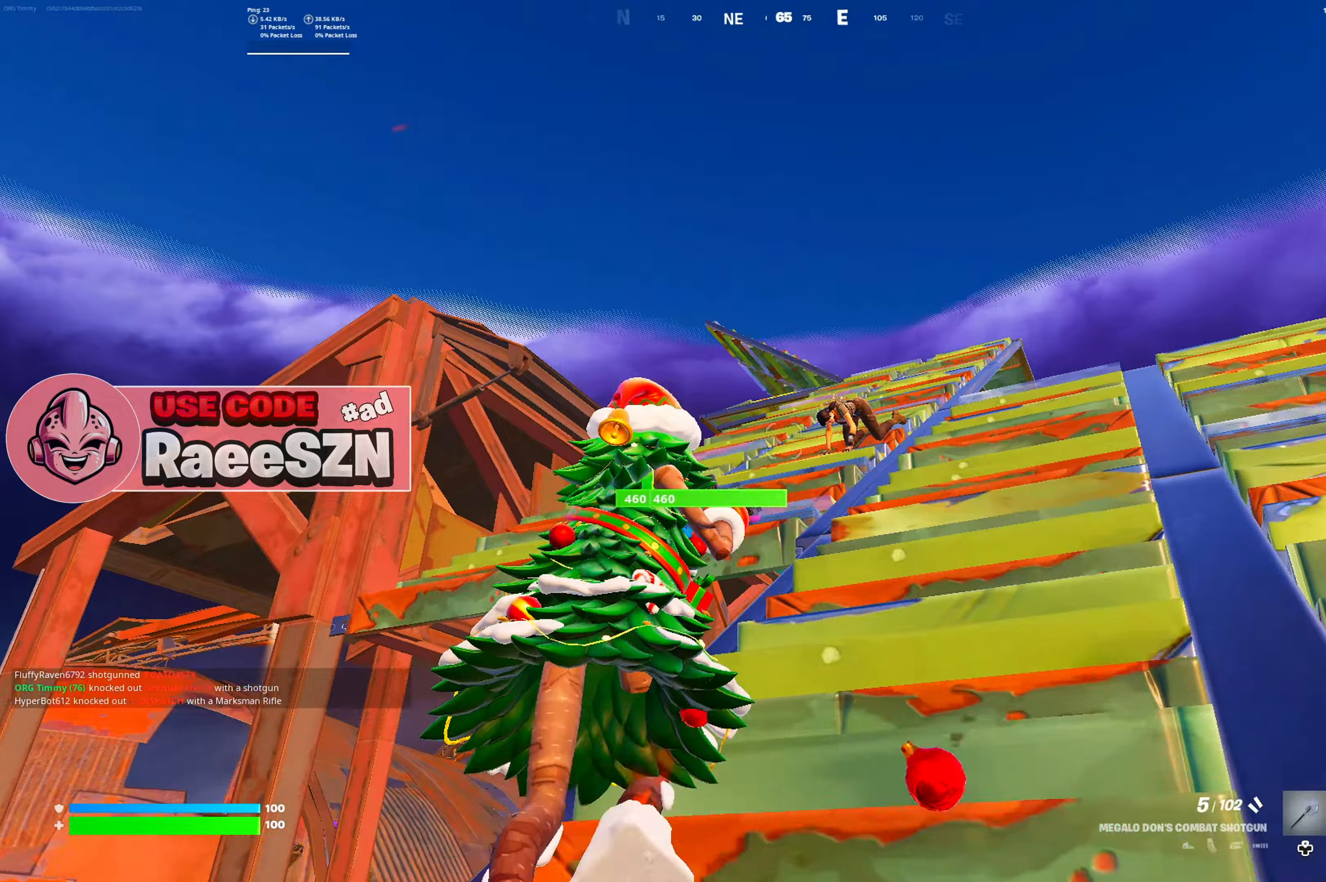
{"dt_ms": 501, "buttons": ["R2"], "left_stick": "up", "right_stick": "center", "button_events": [[401, "R2", "down"], [484, "L2", "up"]]}
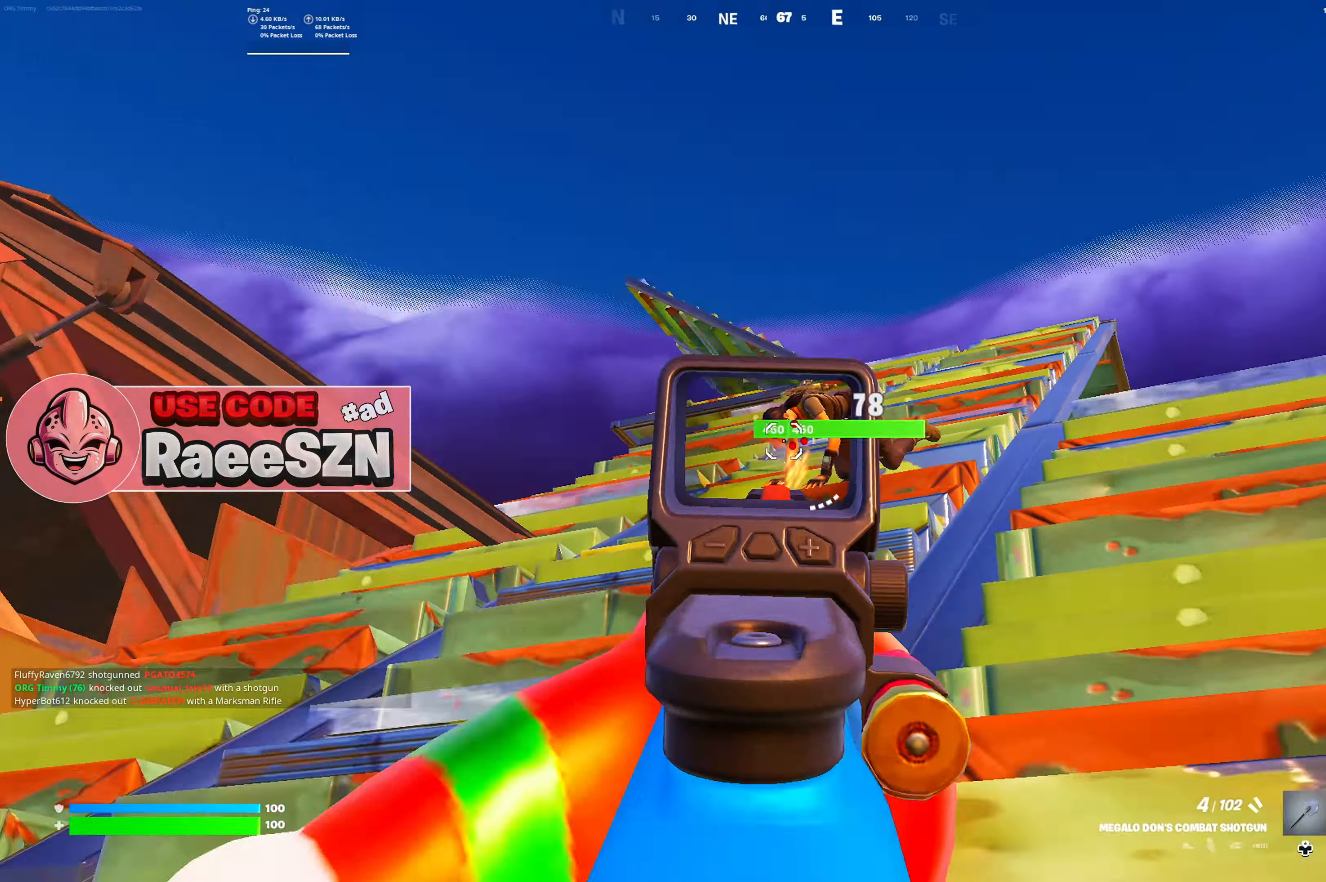
{"dt_ms": 500, "buttons": [], "left_stick": "up", "right_stick": "center", "button_events": [[67, "R2", "up"]]}
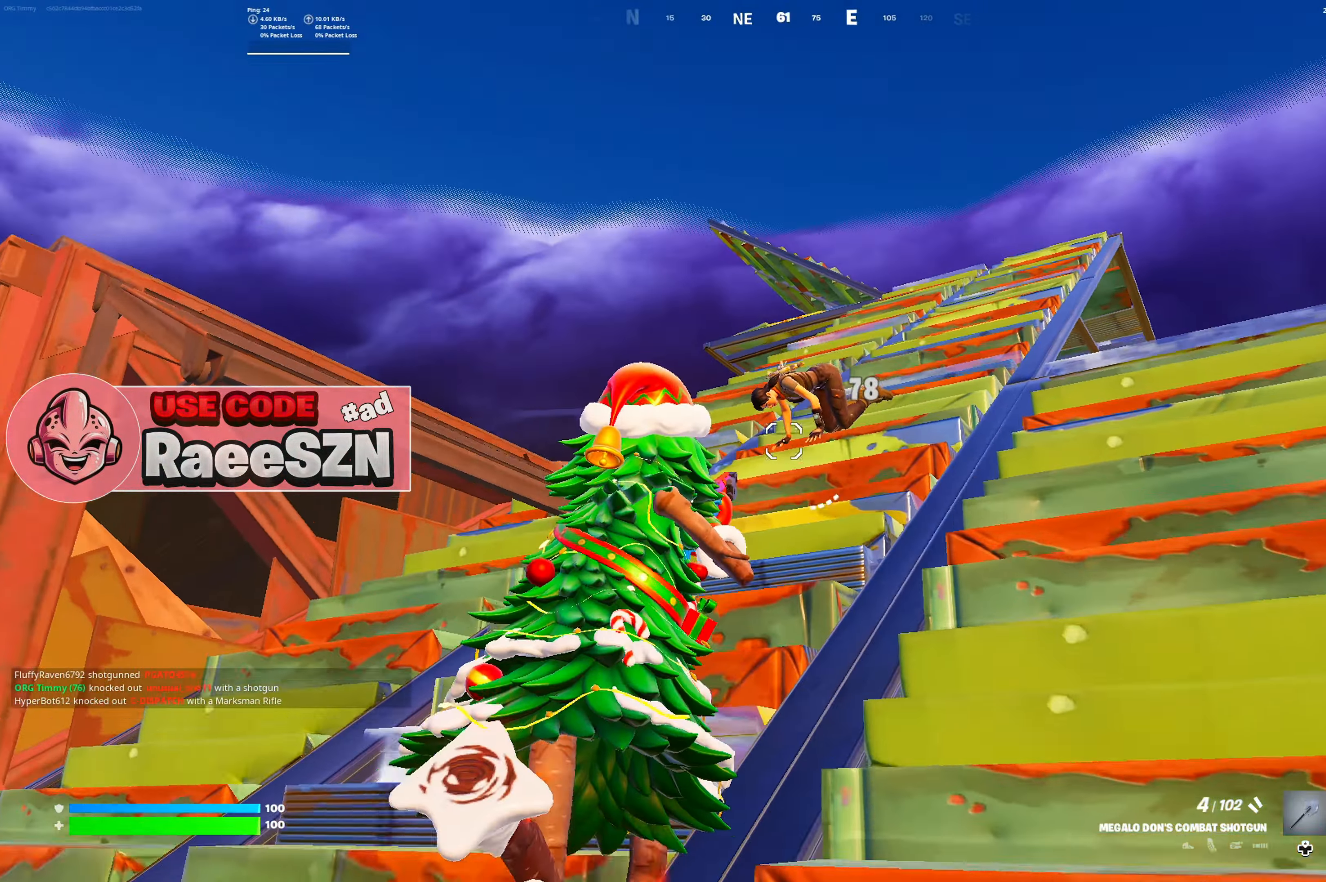
{"dt_ms": 501, "buttons": [], "left_stick": "up", "right_stick": "center", "button_events": [[117, "R2", "down"], [301, "R2", "up"]]}
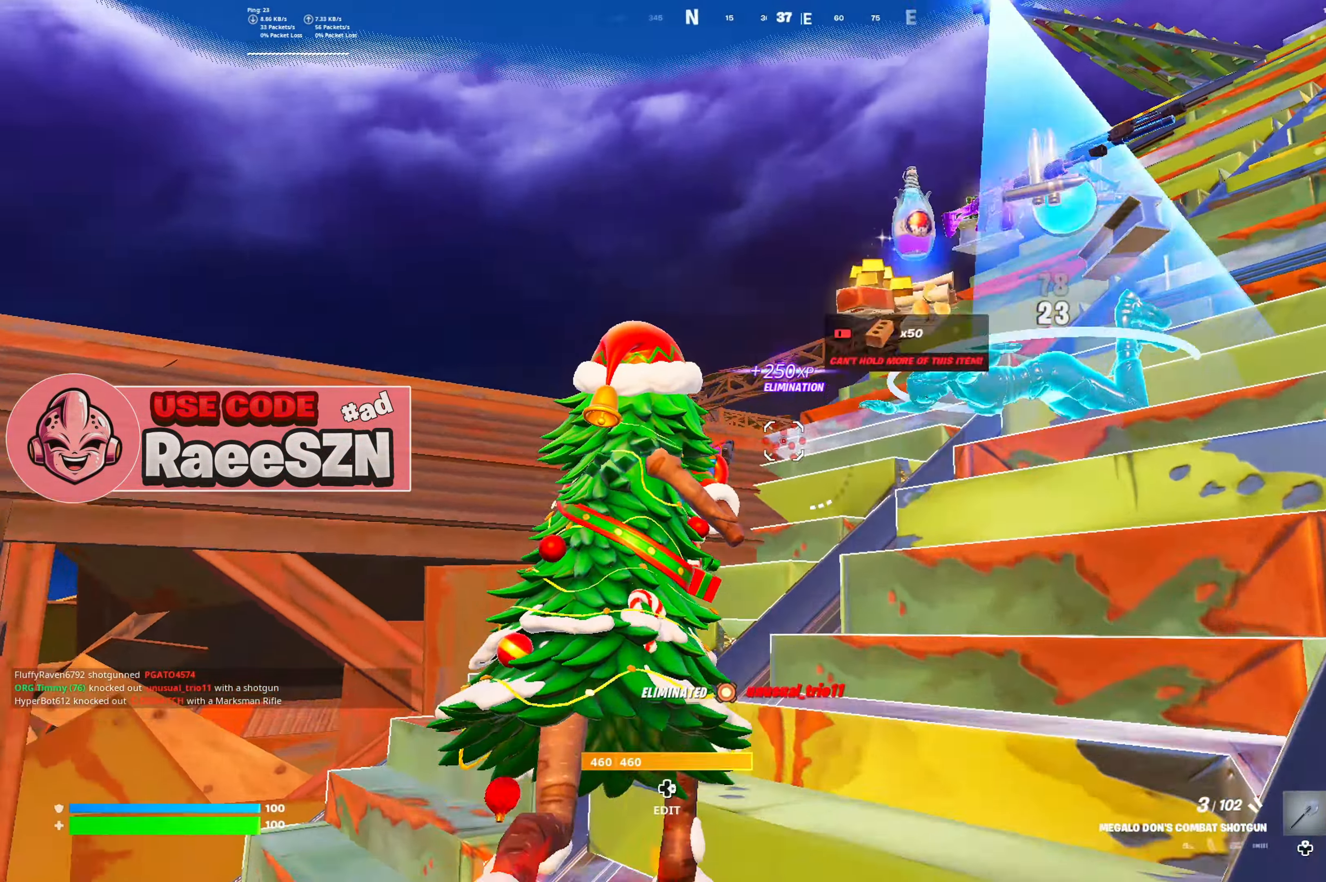
{"dt_ms": 500, "buttons": ["R2"], "left_stick": "up-left", "right_stick": "left", "button_events": [[17, "R3", "down"], [83, "R2", "down"], [133, "R3", "up"]]}
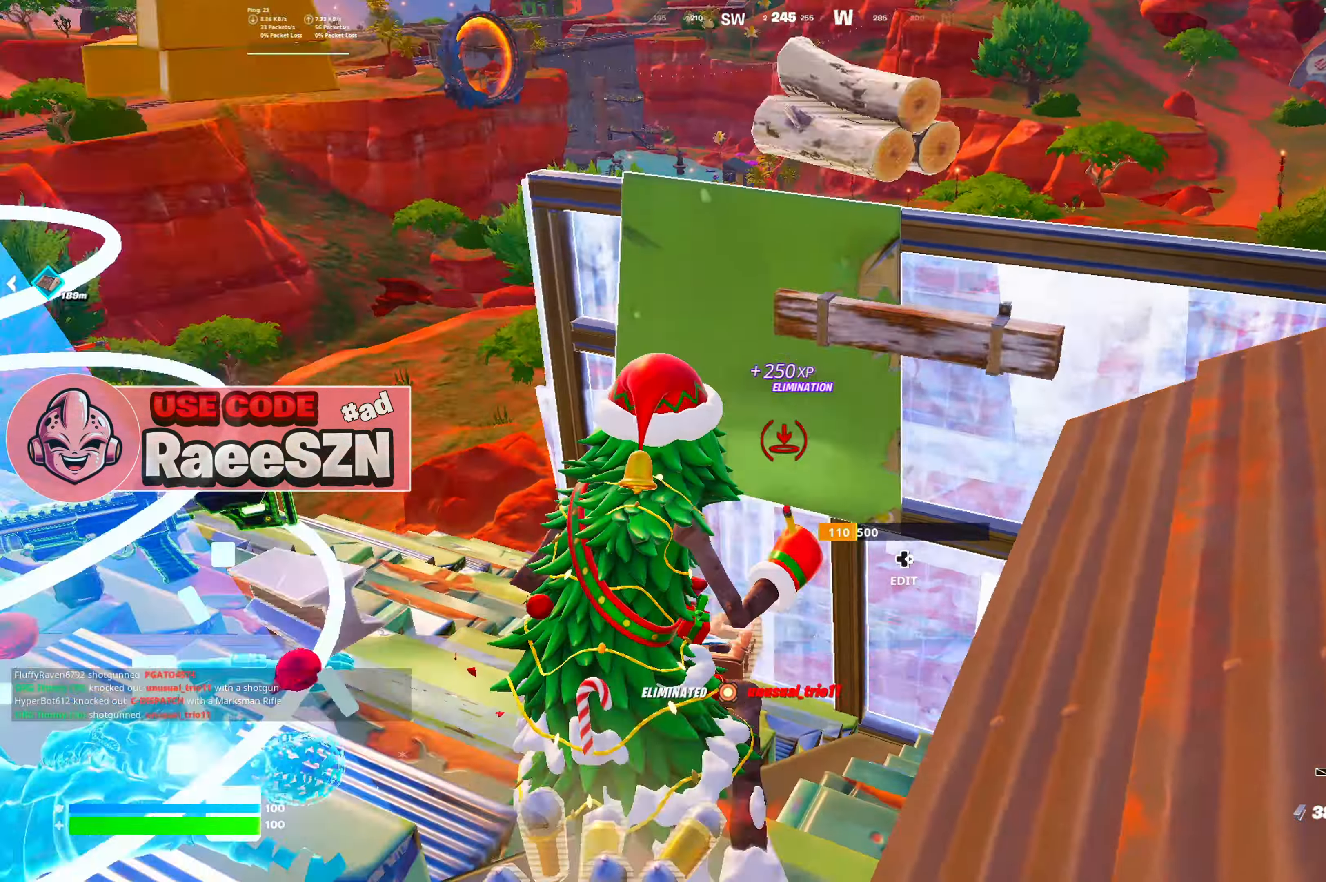
{"dt_ms": 985, "buttons": ["R1"], "left_stick": "up", "right_stick": "right", "button_events": [[217, "R3", "down"], [301, "R3", "up"], [317, "R2", "up"], [985, "R1", "down"]]}
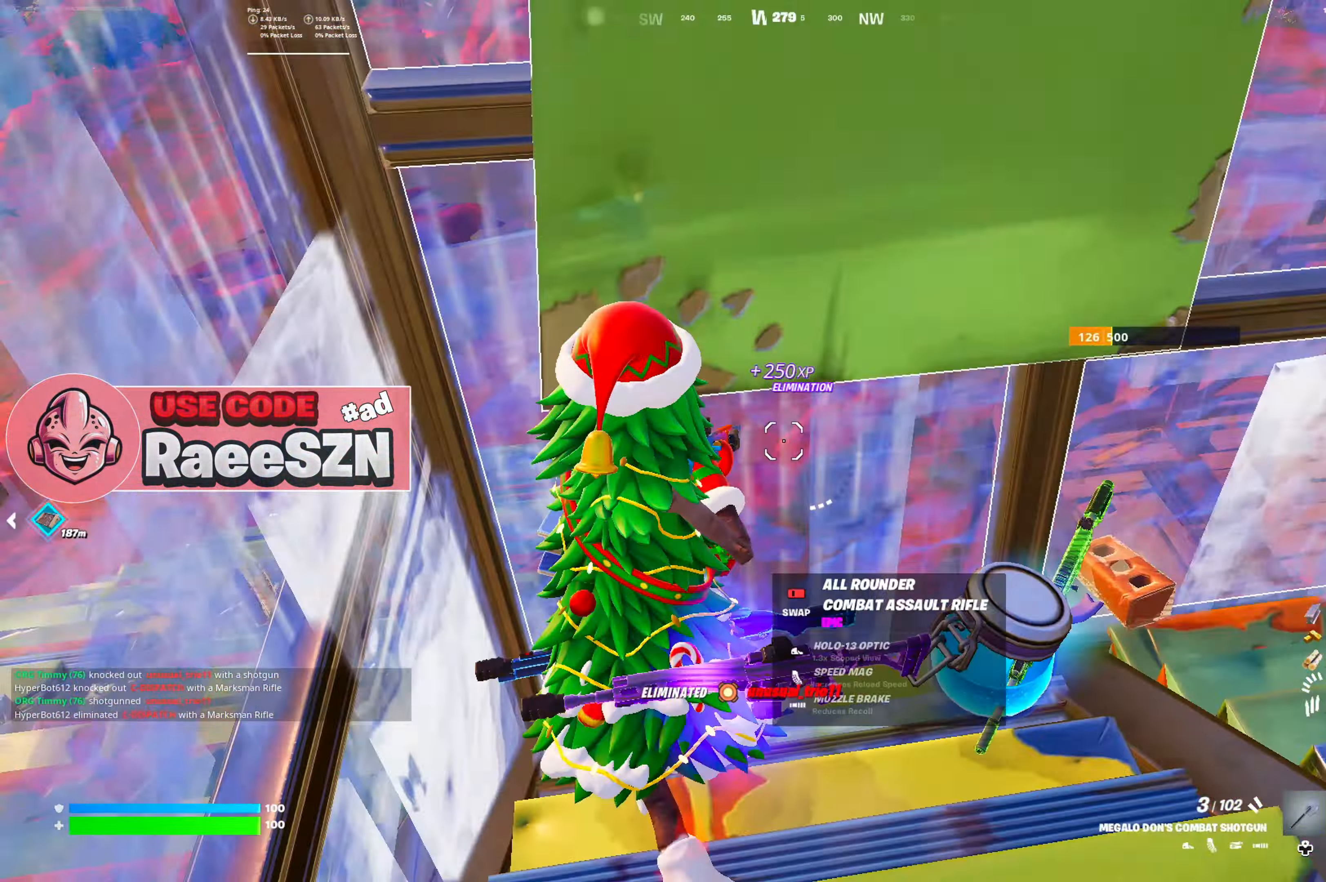
{"dt_ms": 500, "buttons": [], "left_stick": "up-right", "right_stick": "center", "button_events": [[100, "R1", "up"]]}
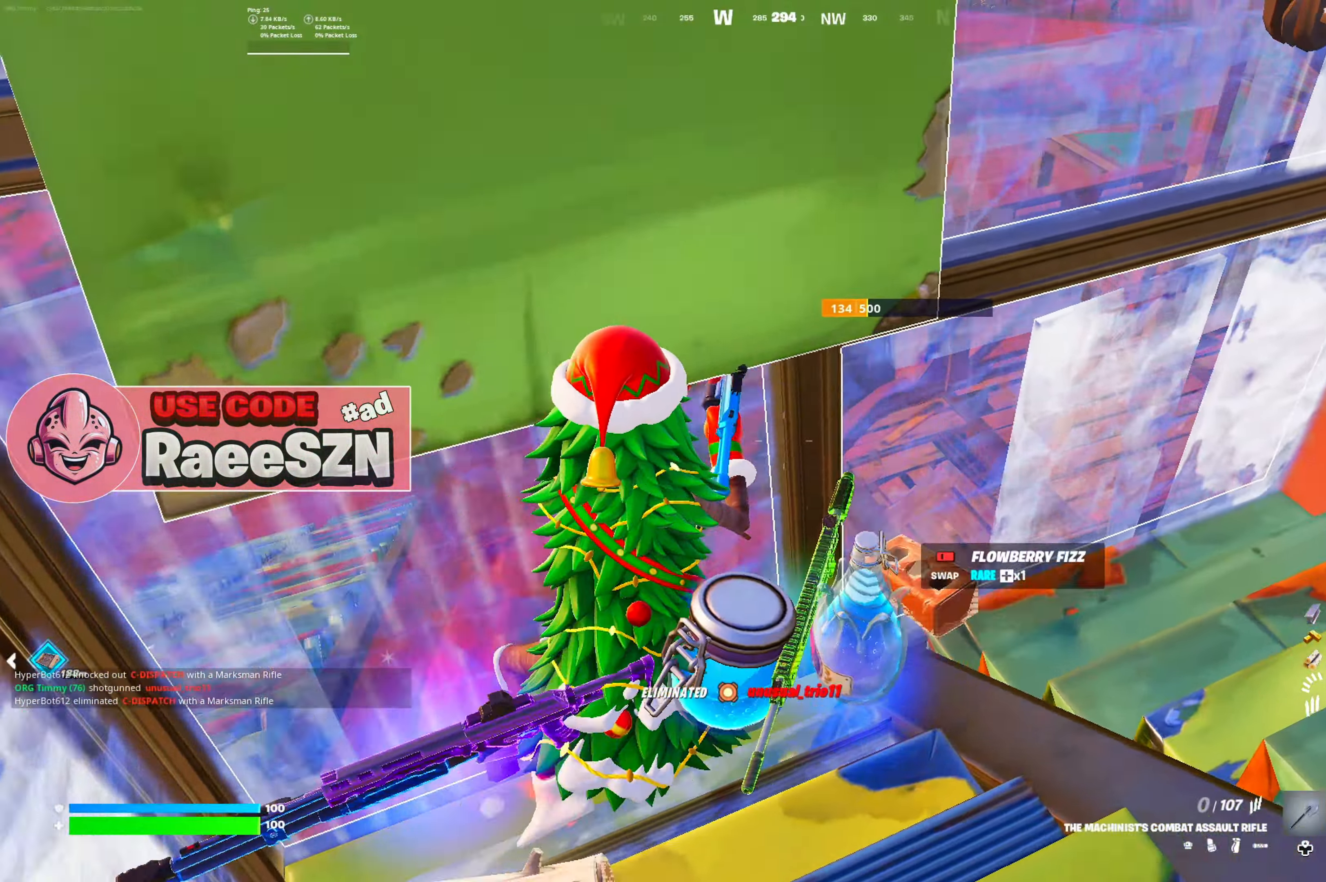
{"dt_ms": 501, "buttons": ["DPAD_LEFT"], "left_stick": "right", "right_stick": "up-right", "button_events": [[501, "DPAD_LEFT", "down"]]}
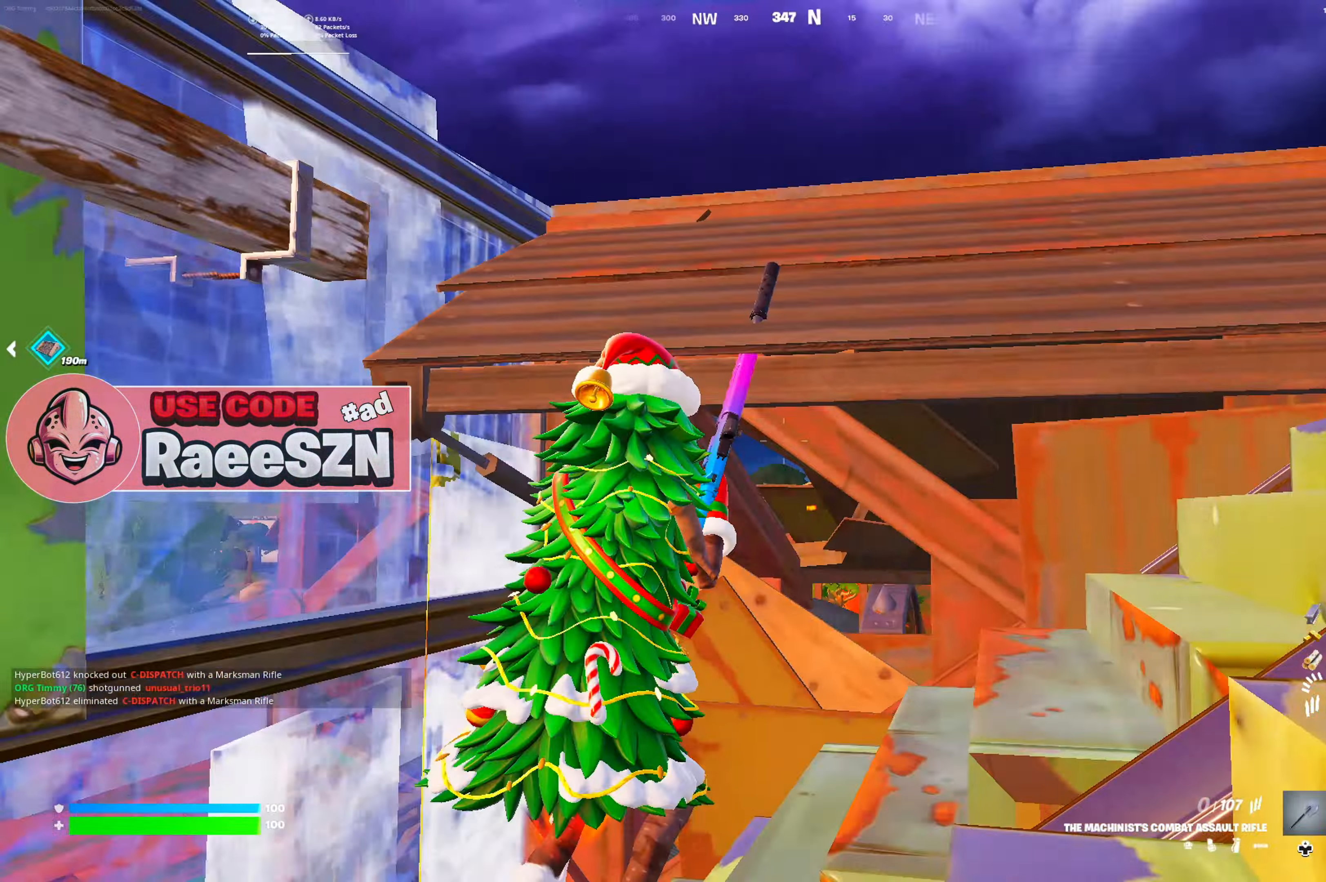
{"dt_ms": 500, "buttons": [], "left_stick": "up-right", "right_stick": "center", "button_events": [[133, "DPAD_LEFT", "up"]]}
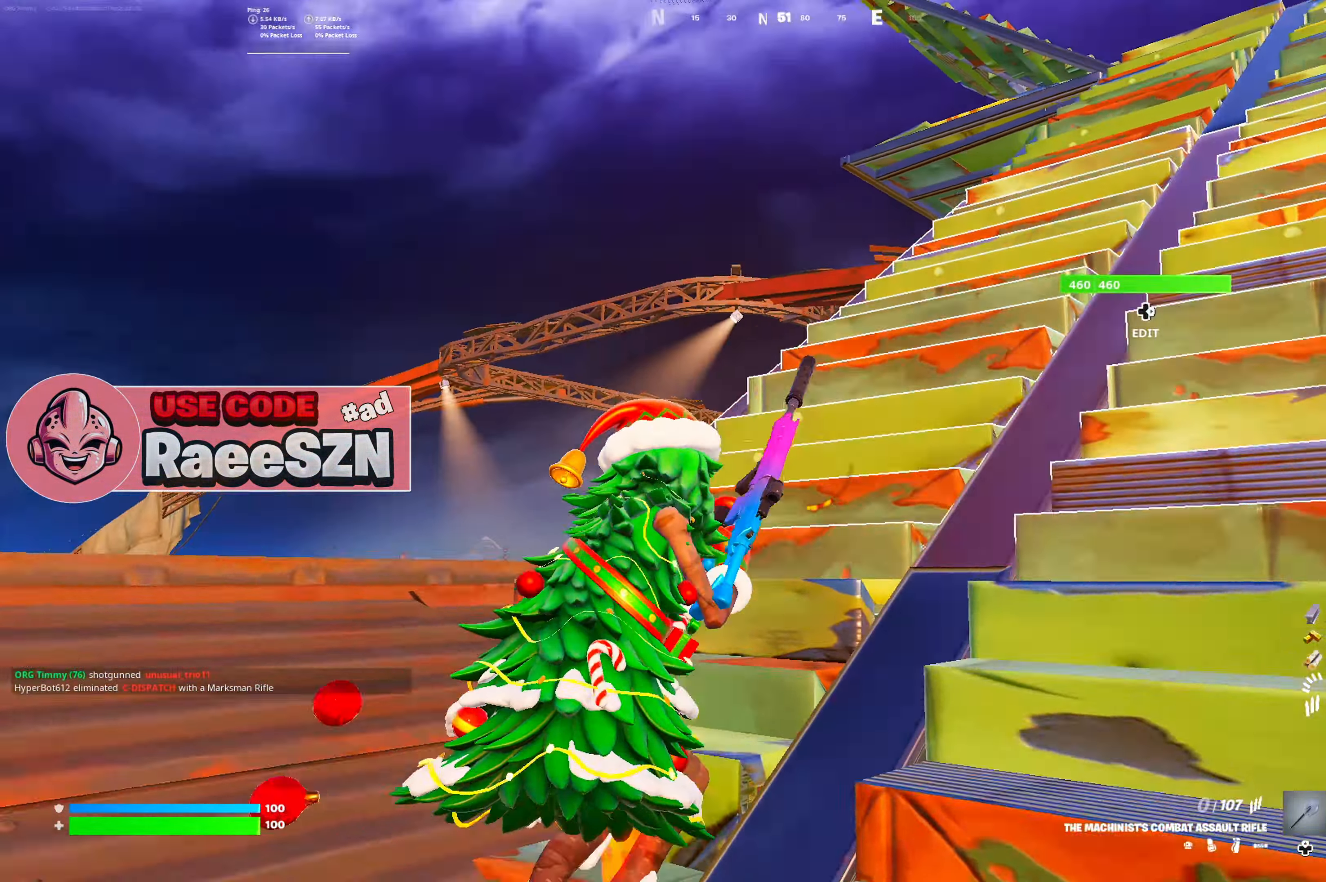
{"dt_ms": 501, "buttons": [], "left_stick": "up-right", "right_stick": "center", "button_events": [[134, "DPAD_LEFT", "down"], [234, "DPAD_LEFT", "up"]]}
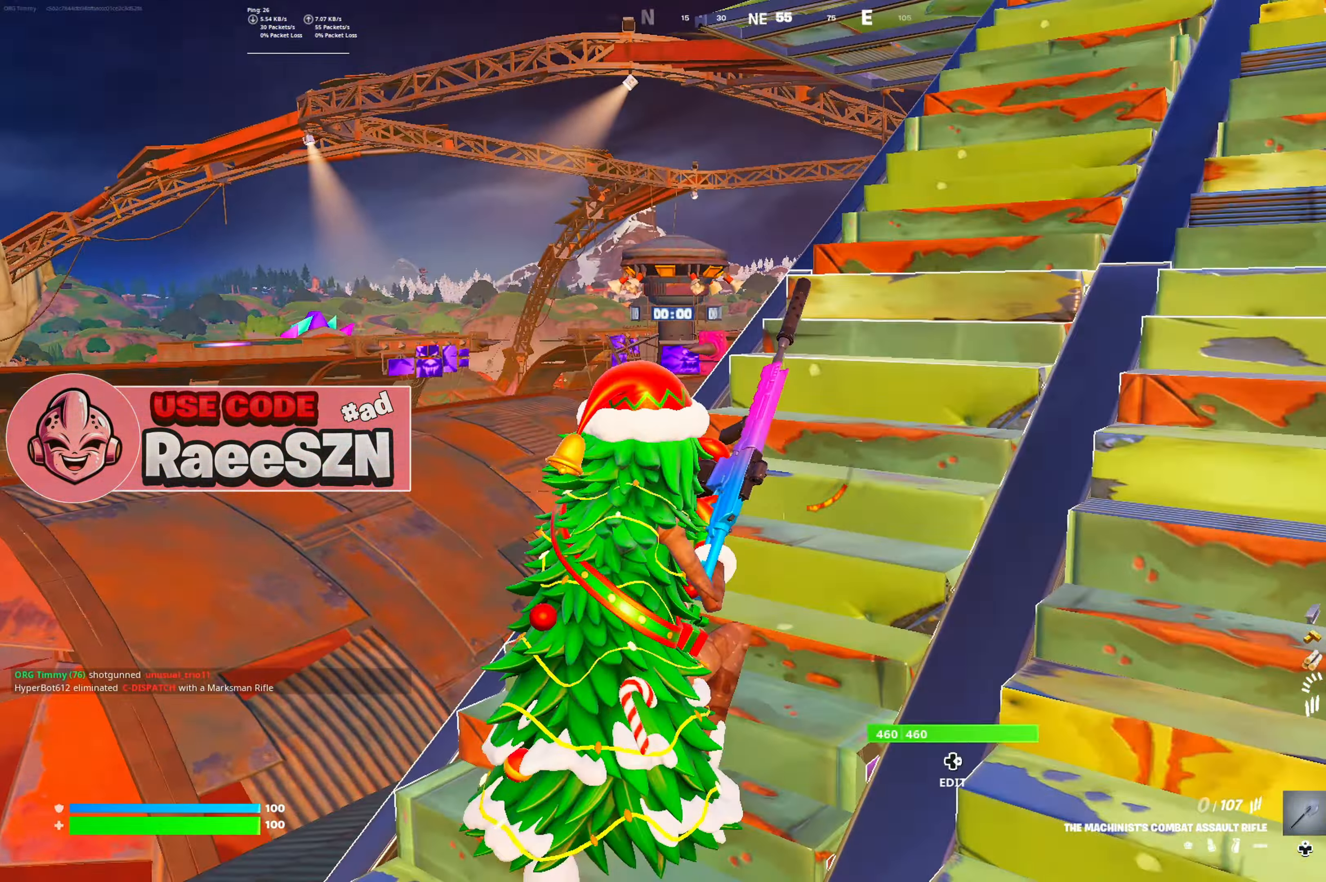
{"dt_ms": 500, "buttons": ["DPAD_LEFT"], "left_stick": "up-right", "right_stick": "right", "button_events": [[484, "DPAD_LEFT", "down"]]}
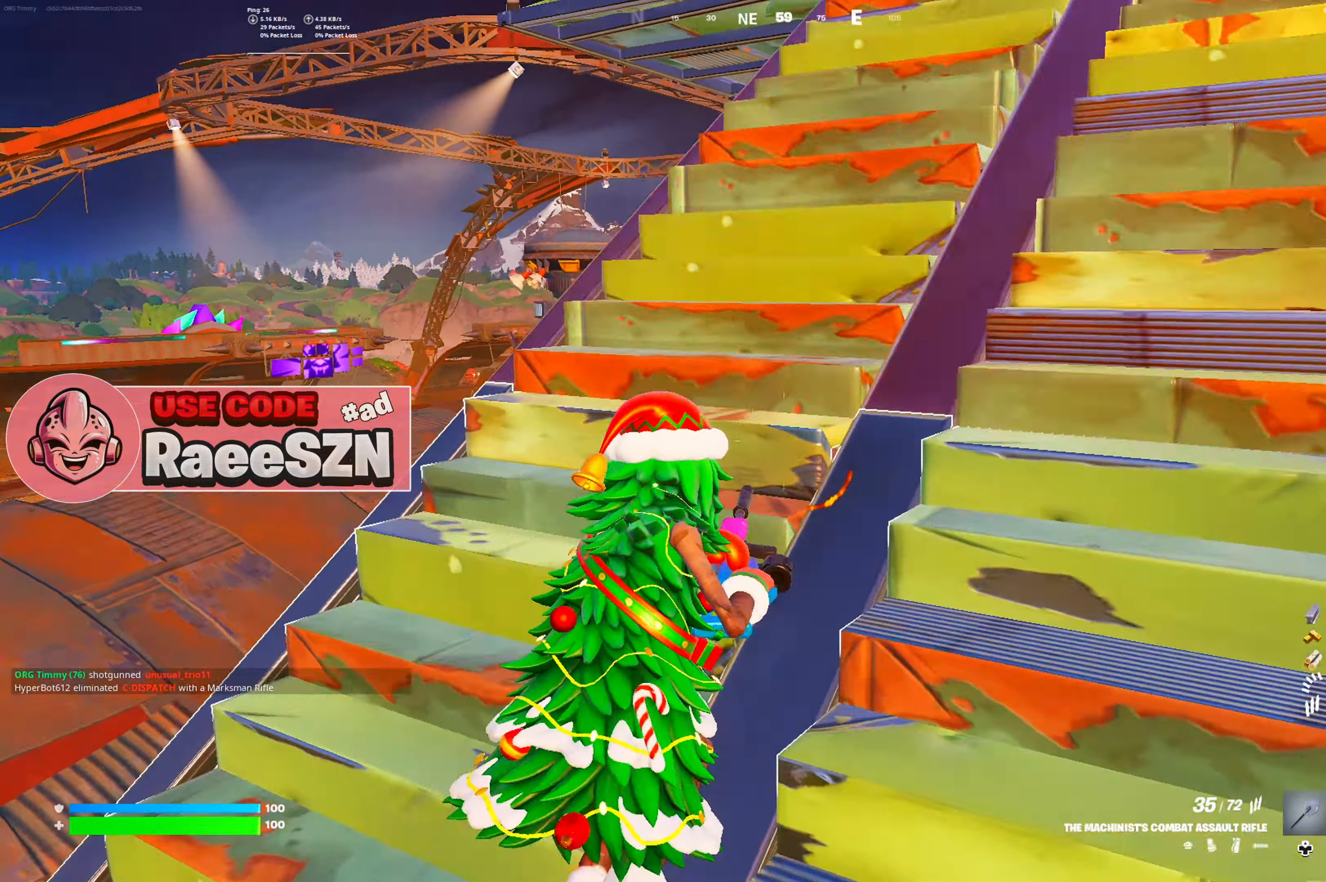
{"dt_ms": 501, "buttons": ["B"], "left_stick": "up-right", "right_stick": "center", "button_events": [[134, "DPAD_LEFT", "up"], [501, "B", "down"]]}
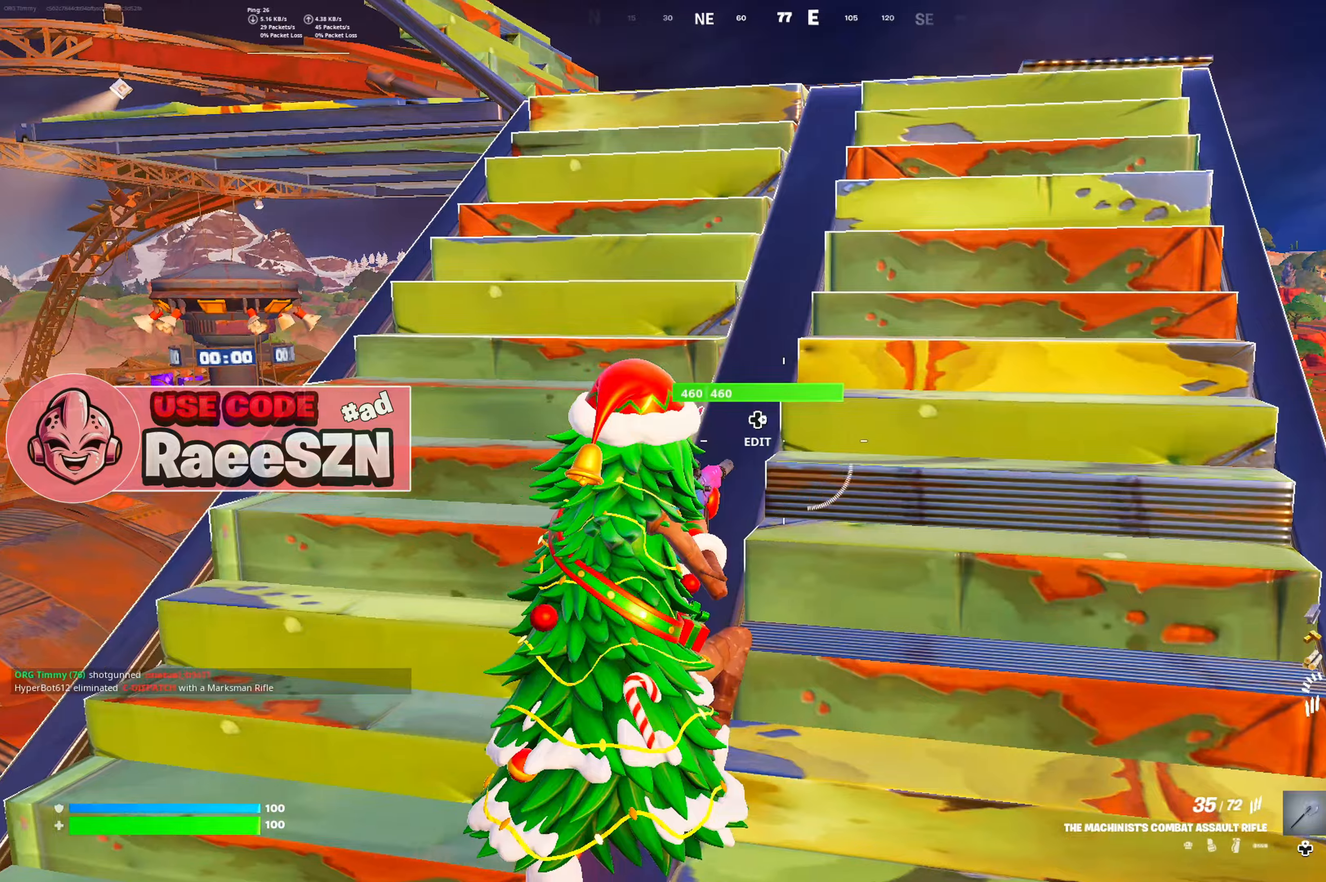
{"dt_ms": 500, "buttons": [], "left_stick": "up", "right_stick": "center", "button_events": [[66, "B", "up"]]}
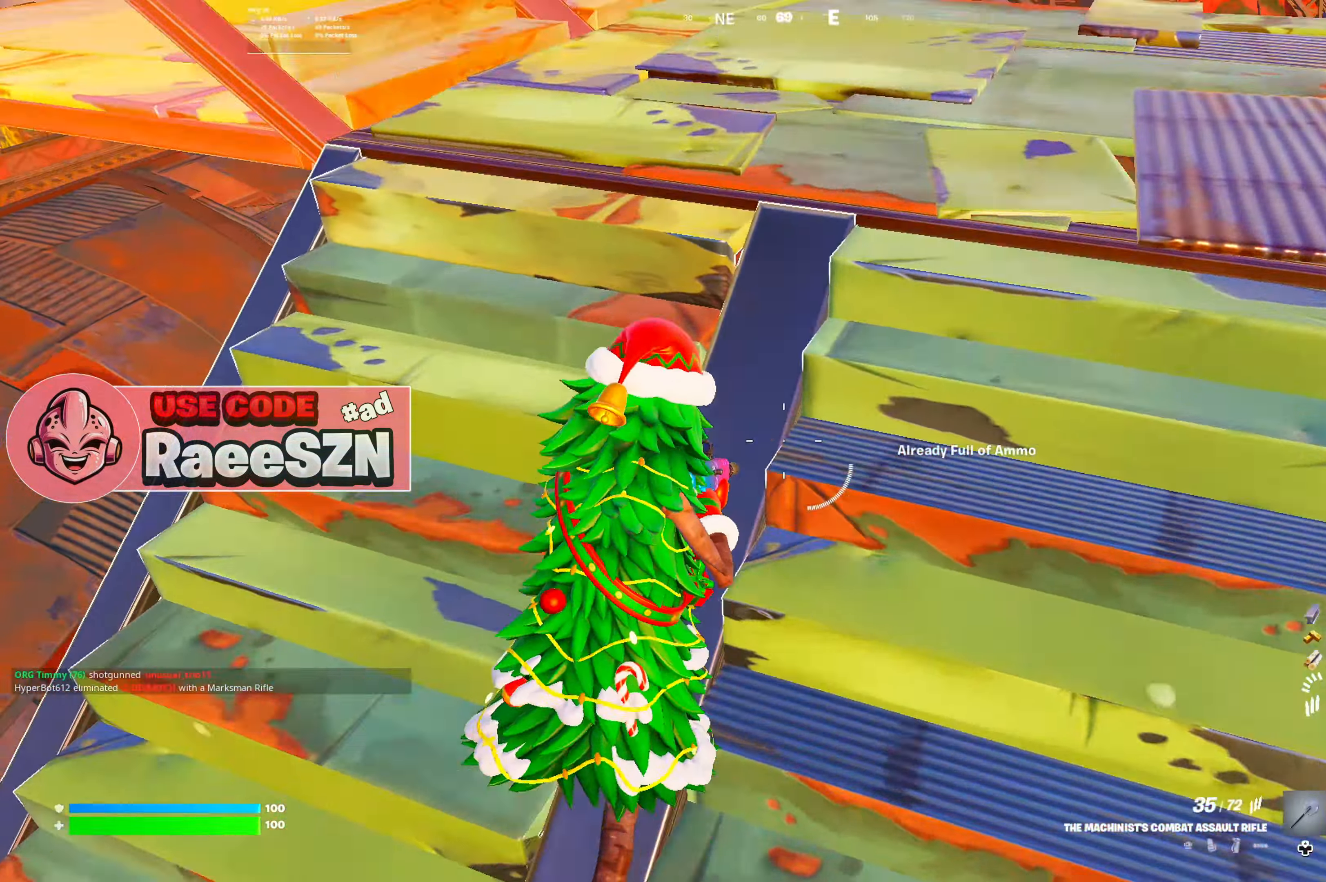
{"dt_ms": 501, "buttons": ["L1"], "left_stick": "up-left", "right_stick": "center", "button_events": [[351, "L1", "down"]]}
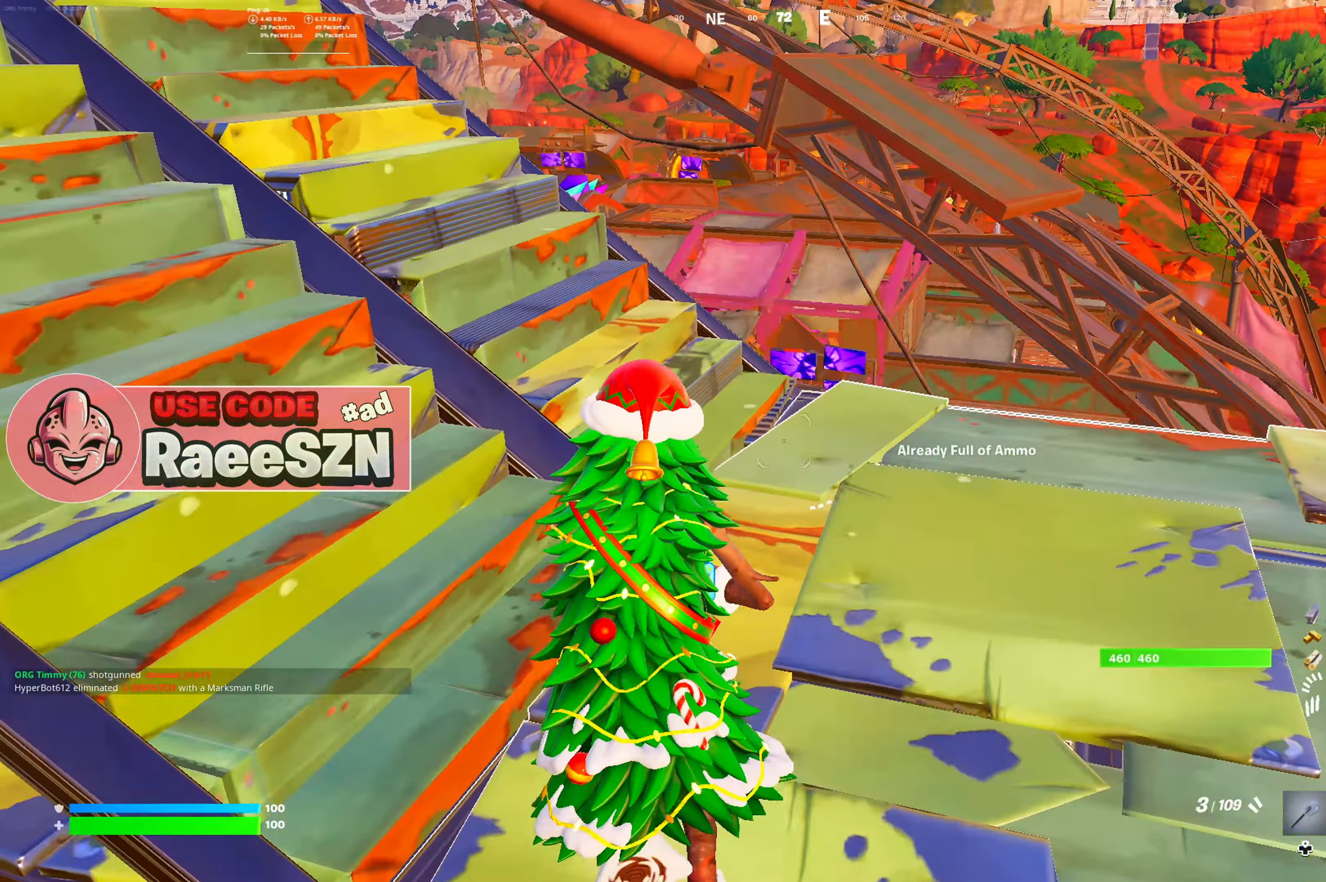
{"dt_ms": 500, "buttons": ["B"], "left_stick": "down-left", "right_stick": "center", "button_events": [[33, "DPAD_LEFT", "down"], [33, "L1", "up"], [150, "B", "down"], [150, "DPAD_LEFT", "up"], [217, "B", "up"], [300, "B", "down"], [400, "B", "up"], [484, "B", "down"]]}
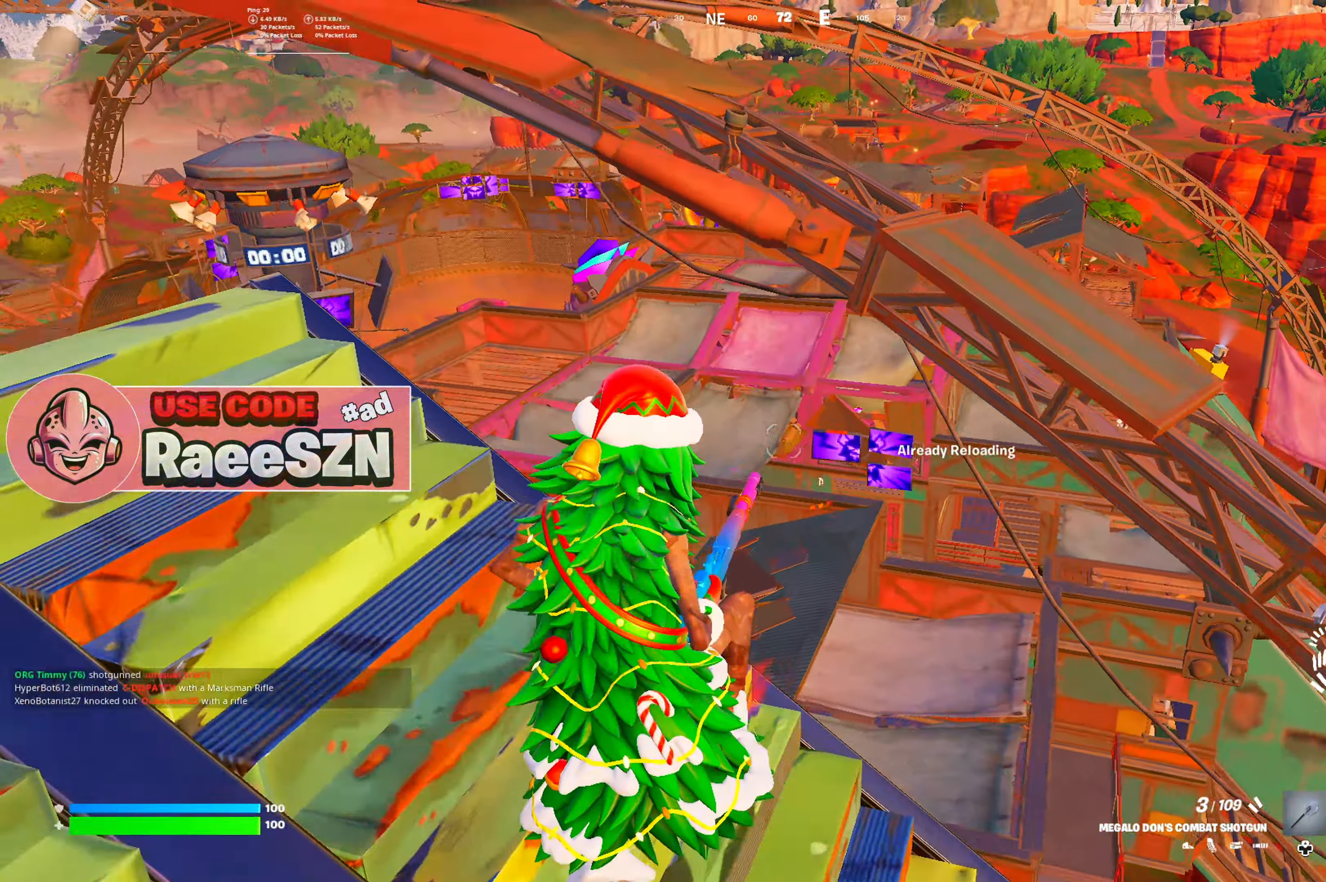
{"dt_ms": 501, "buttons": [], "left_stick": "right", "right_stick": "center", "button_events": [[67, "B", "up"]]}